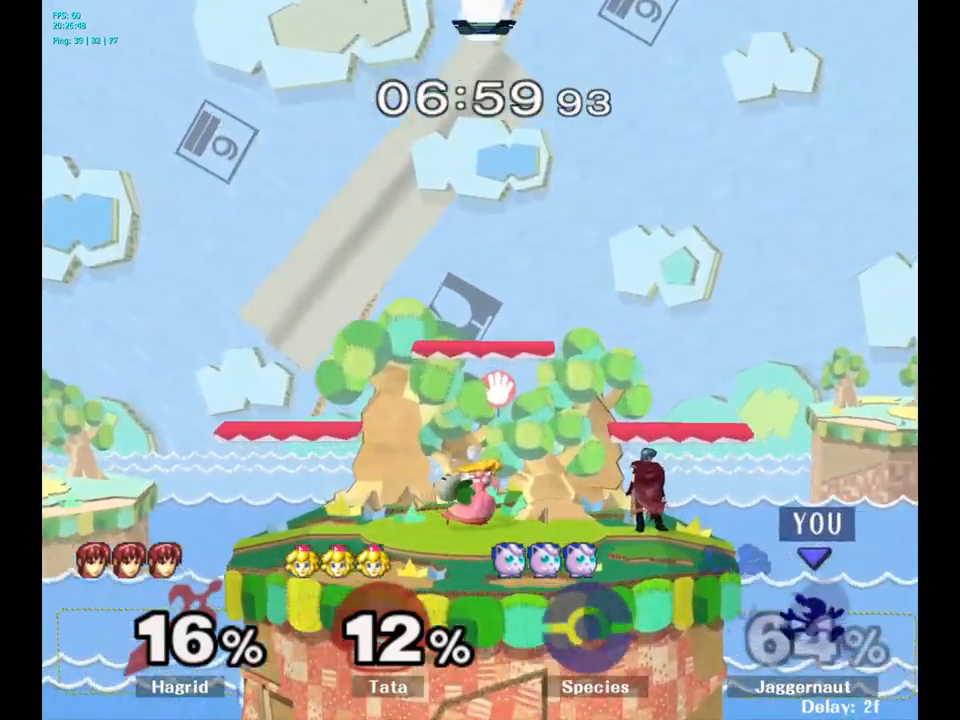
Gameplay with a controller (Nintendo layout); each line is a JSON object with the inputs held at the frame after it. "events" lists button and stick changes between this image and that frame as [ms after this image, input, new state], when the widget could be followed in between. Not read: L3 R3.
{"buttons": ["Y"], "left_stick": "left", "right_stick": "center", "events": [[100, "Y", "up"], [234, "left_stick", "center"], [367, "left_stick", "right"], [434, "left_stick", "left"], [450, "Y", "down"]]}
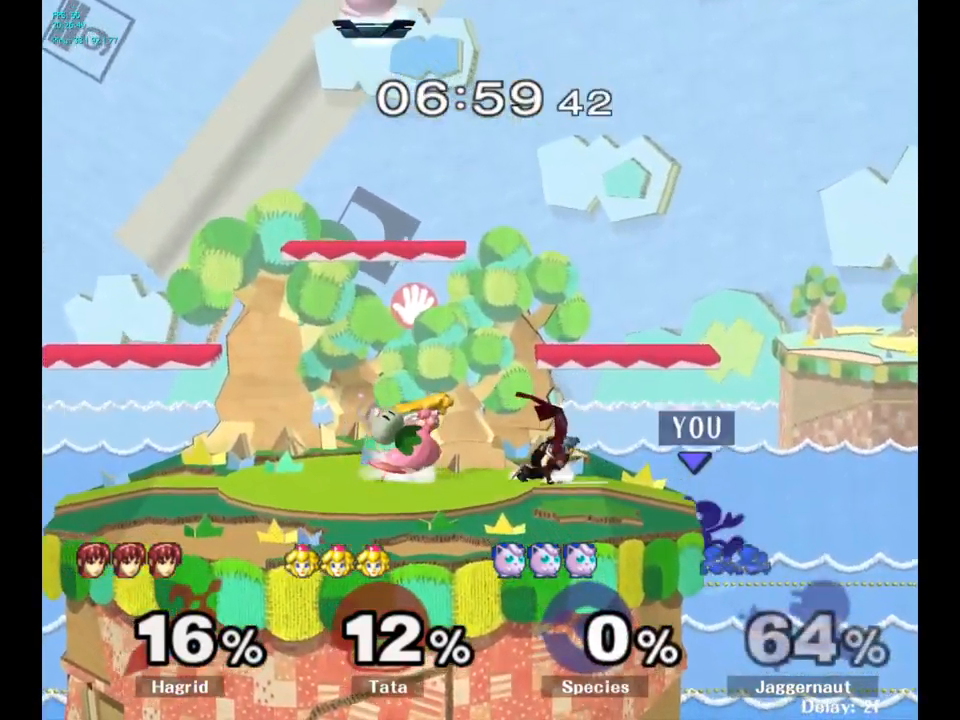
{"buttons": [], "left_stick": "left", "right_stick": "center", "events": [[67, "A", "down"], [150, "Y", "up"], [234, "A", "up"]]}
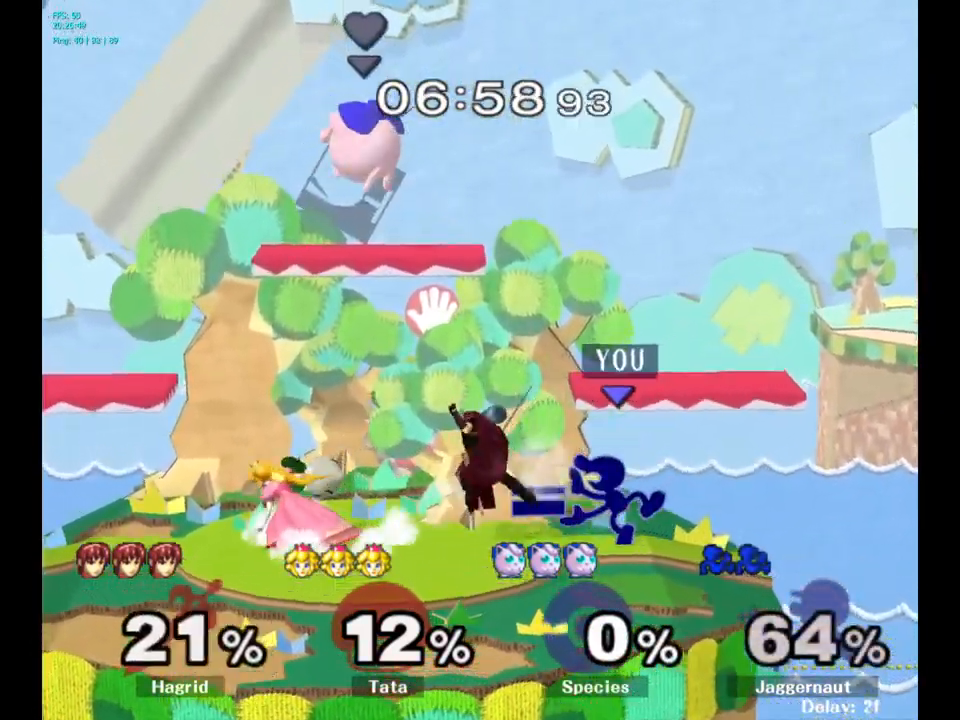
{"buttons": ["A"], "left_stick": "down", "right_stick": "center", "events": [[17, "R1", "down"], [84, "left_stick", "down"], [217, "R1", "up"], [267, "A", "down"], [367, "A", "up"], [434, "A", "down"]]}
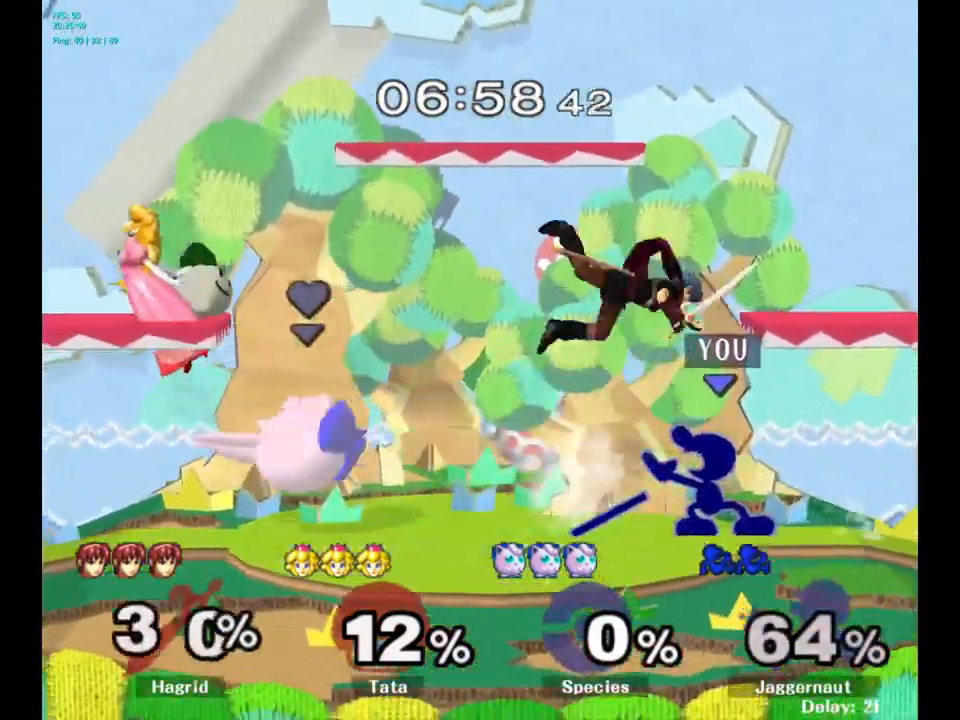
{"buttons": ["R1"], "left_stick": "center", "right_stick": "center", "events": [[67, "A", "up"], [150, "left_stick", "center"], [350, "Y", "down"], [350, "left_stick", "down-right"], [417, "R1", "down"], [484, "Y", "up"], [484, "left_stick", "center"]]}
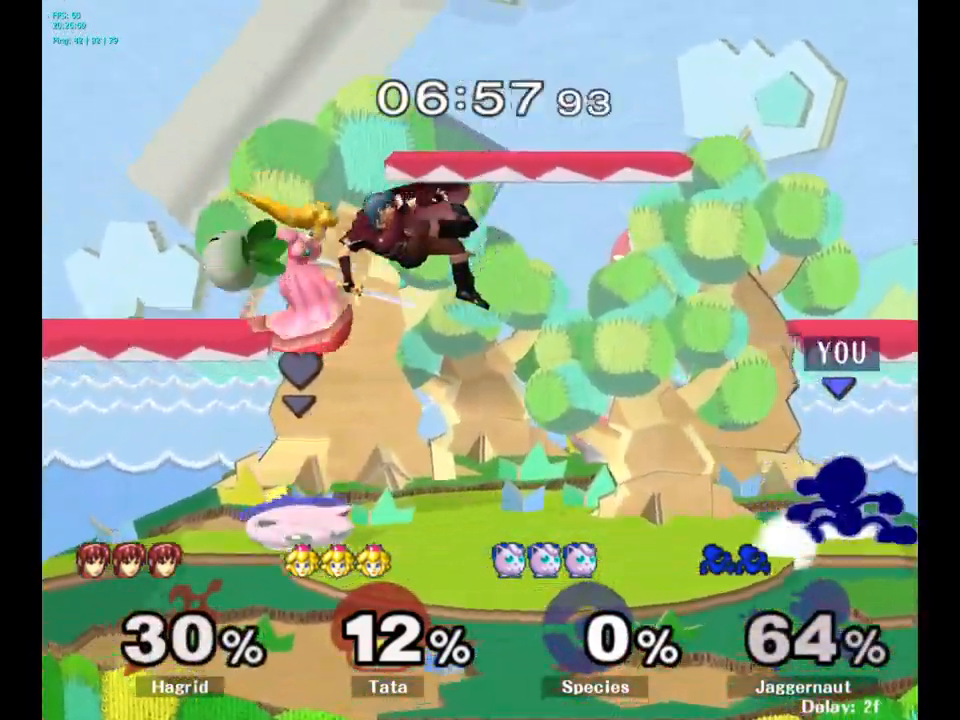
{"buttons": [], "left_stick": "down", "right_stick": "center", "events": [[34, "R1", "up"], [100, "left_stick", "left"], [300, "left_stick", "down"]]}
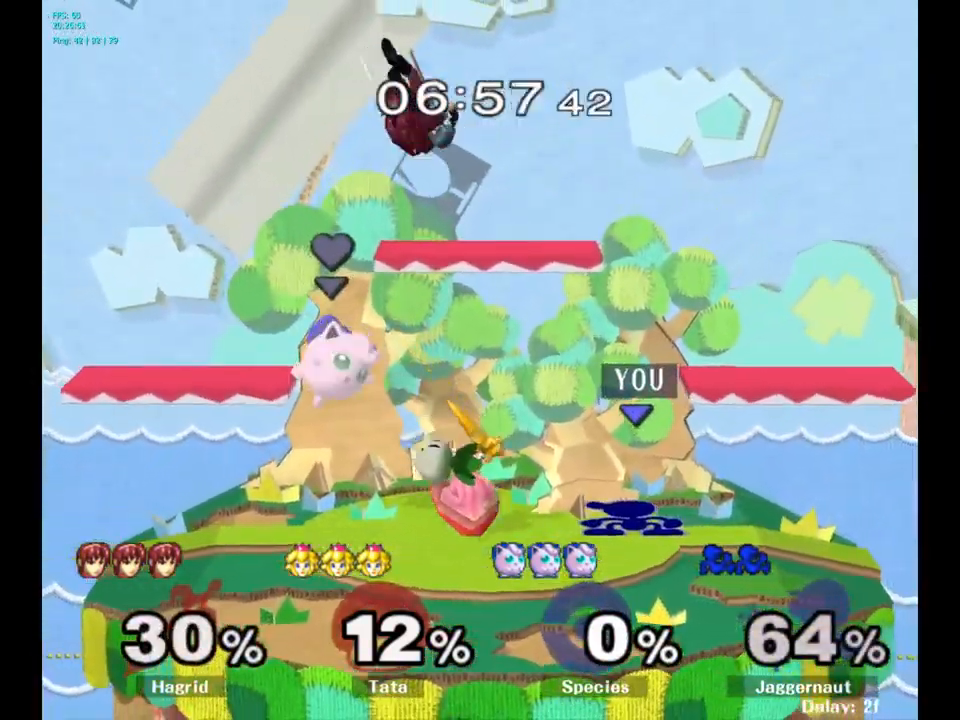
{"buttons": [], "left_stick": "center", "right_stick": "center", "events": [[84, "A", "down"], [184, "A", "up"], [417, "left_stick", "center"]]}
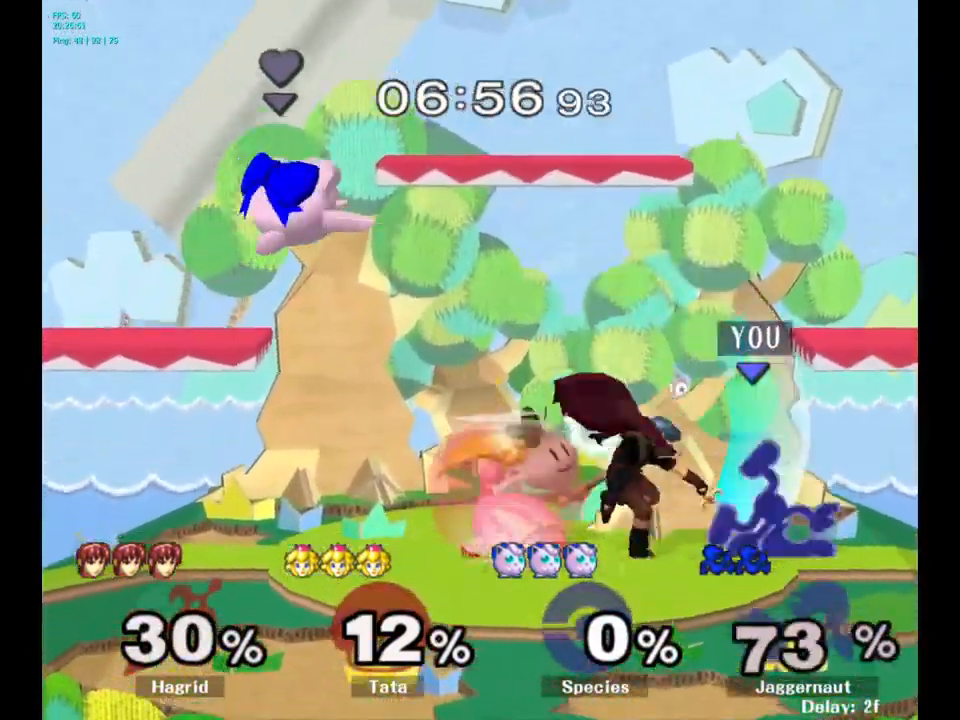
{"buttons": [], "left_stick": "left", "right_stick": "center", "events": [[67, "Y", "down"], [84, "left_stick", "down-right"], [150, "R1", "down"], [267, "Y", "up"], [284, "left_stick", "center"], [317, "R1", "up"], [417, "left_stick", "left"]]}
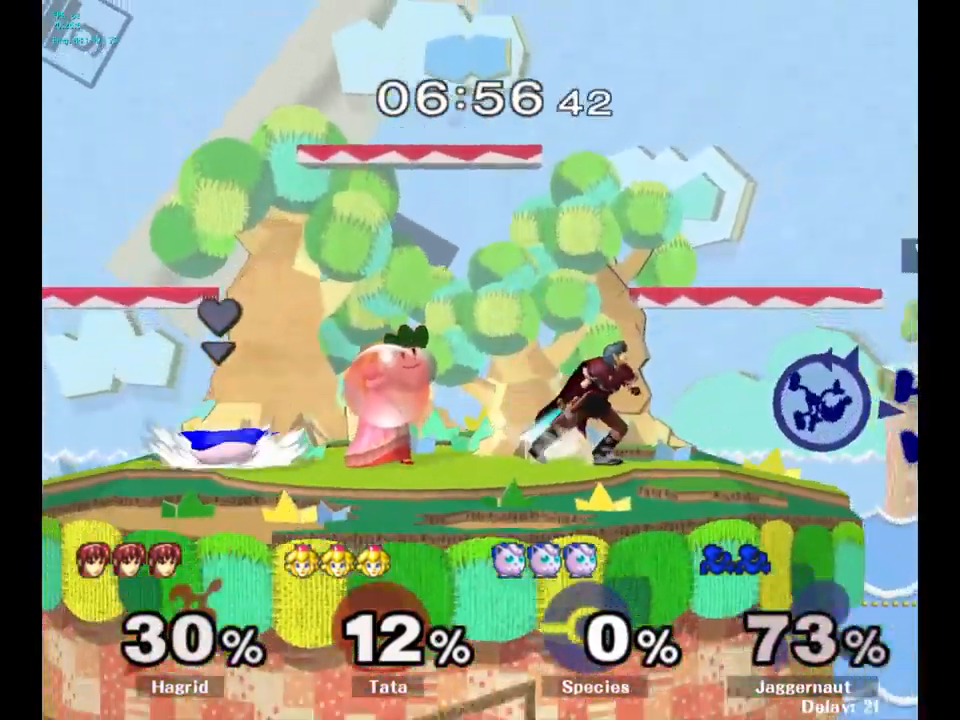
{"buttons": [], "left_stick": "center", "right_stick": "center", "events": [[384, "left_stick", "center"]]}
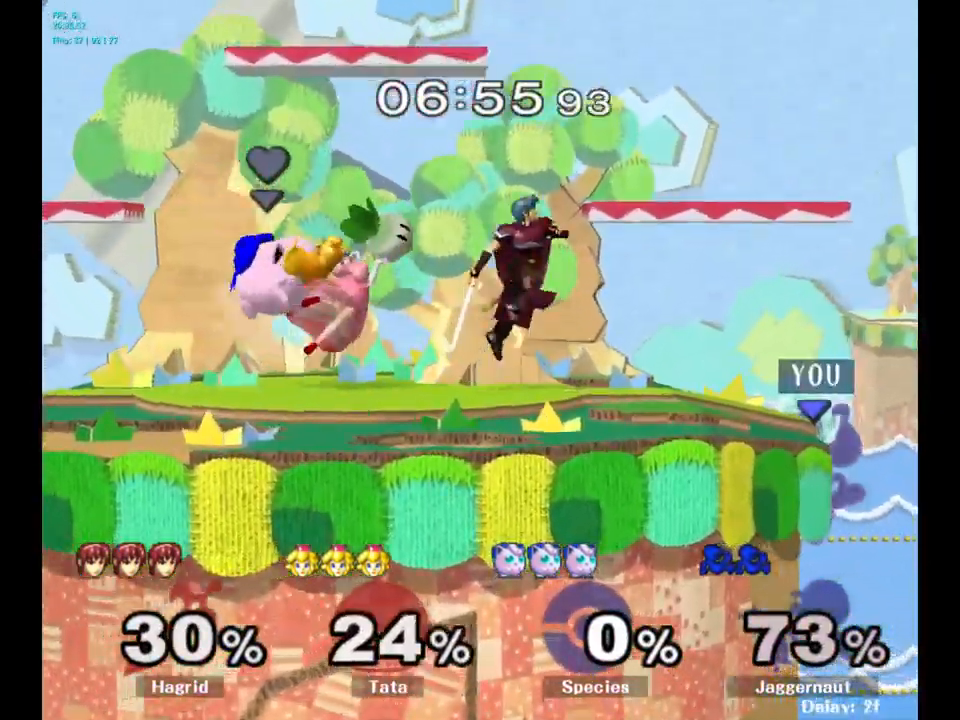
{"buttons": ["A"], "left_stick": "left", "right_stick": "center", "events": [[67, "left_stick", "right"], [150, "left_stick", "left"], [167, "Y", "down"], [334, "A", "down"], [434, "Y", "up"]]}
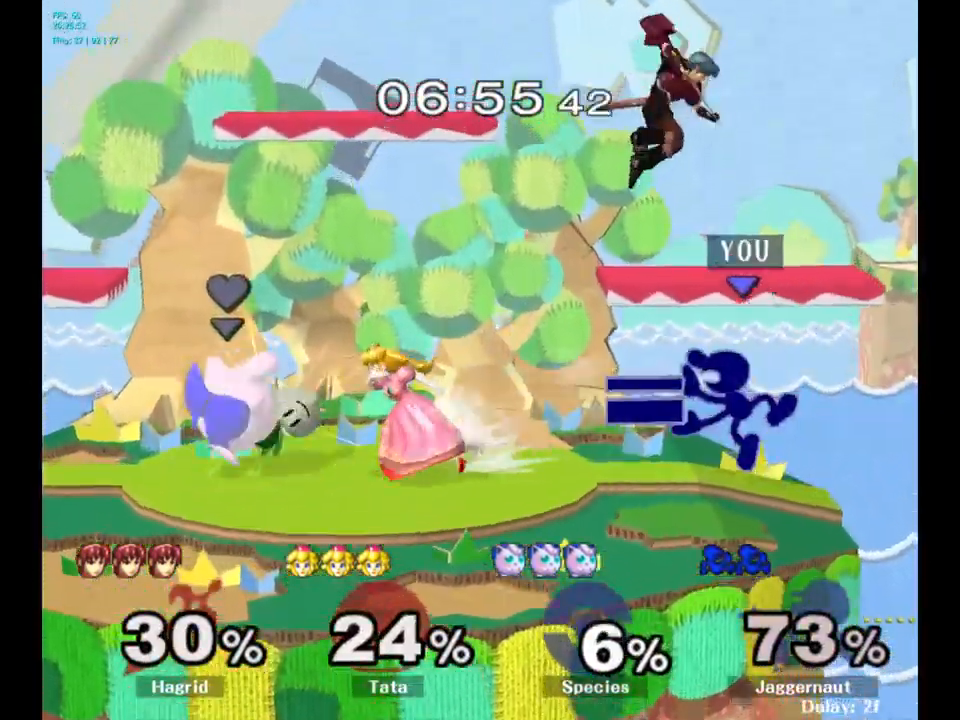
{"buttons": [], "left_stick": "center", "right_stick": "center", "events": [[17, "A", "up"], [200, "R1", "down"], [233, "left_stick", "down"], [366, "R1", "up"], [400, "left_stick", "center"]]}
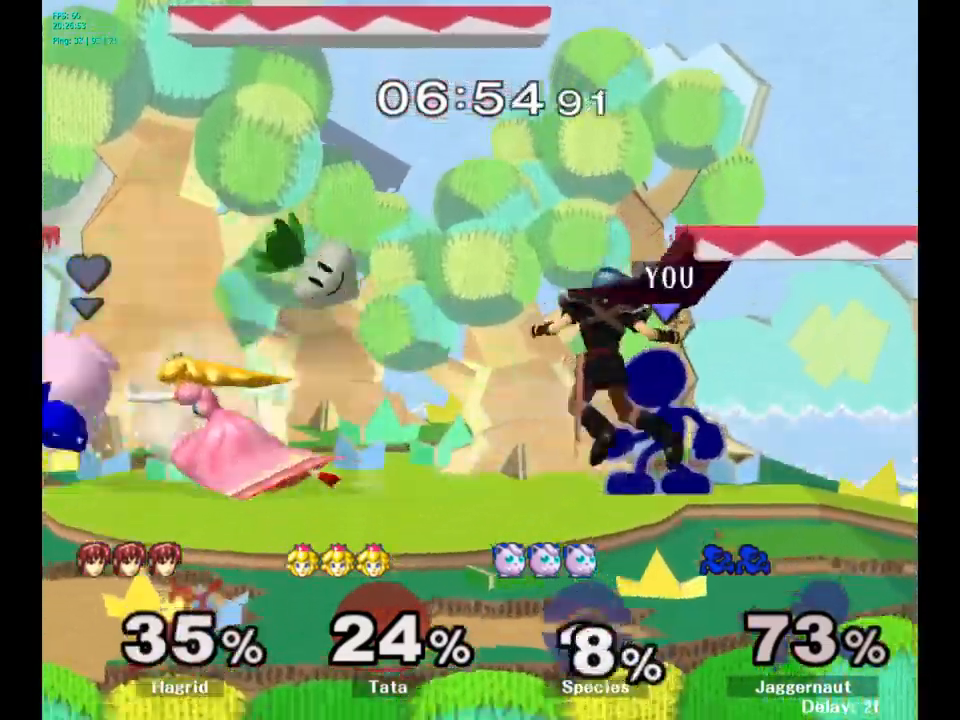
{"buttons": ["A"], "left_stick": "down", "right_stick": "center", "events": [[84, "A", "down"], [167, "A", "up"], [250, "left_stick", "down"], [384, "A", "down"]]}
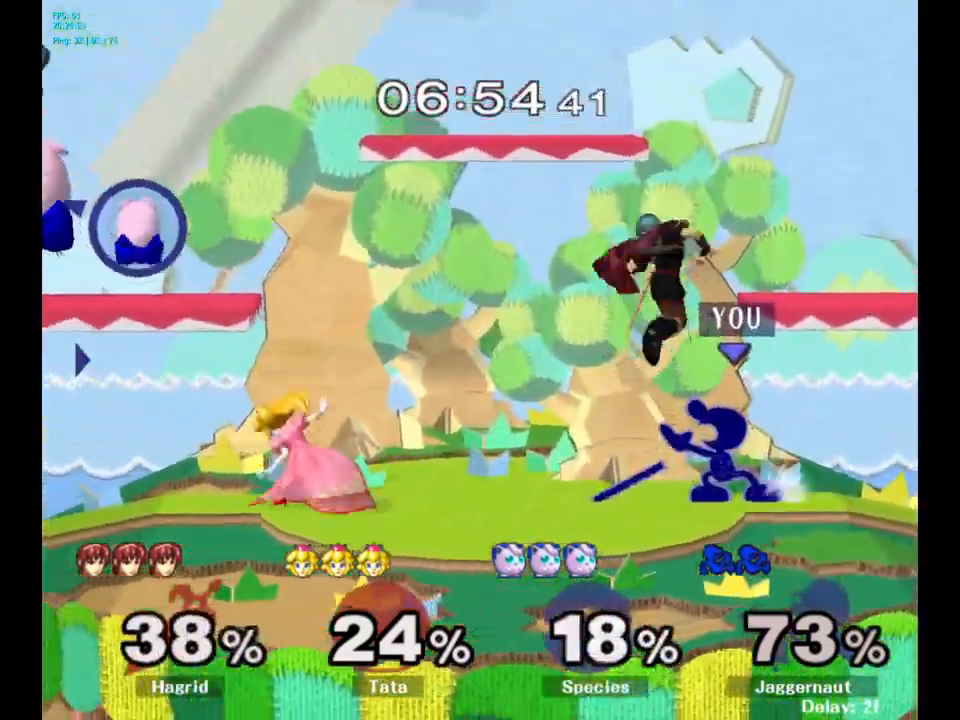
{"buttons": ["Y", "R1"], "left_stick": "down-right", "right_stick": "center", "events": [[17, "A", "up"], [167, "left_stick", "center"], [384, "Y", "down"], [400, "left_stick", "down-right"], [434, "R1", "down"]]}
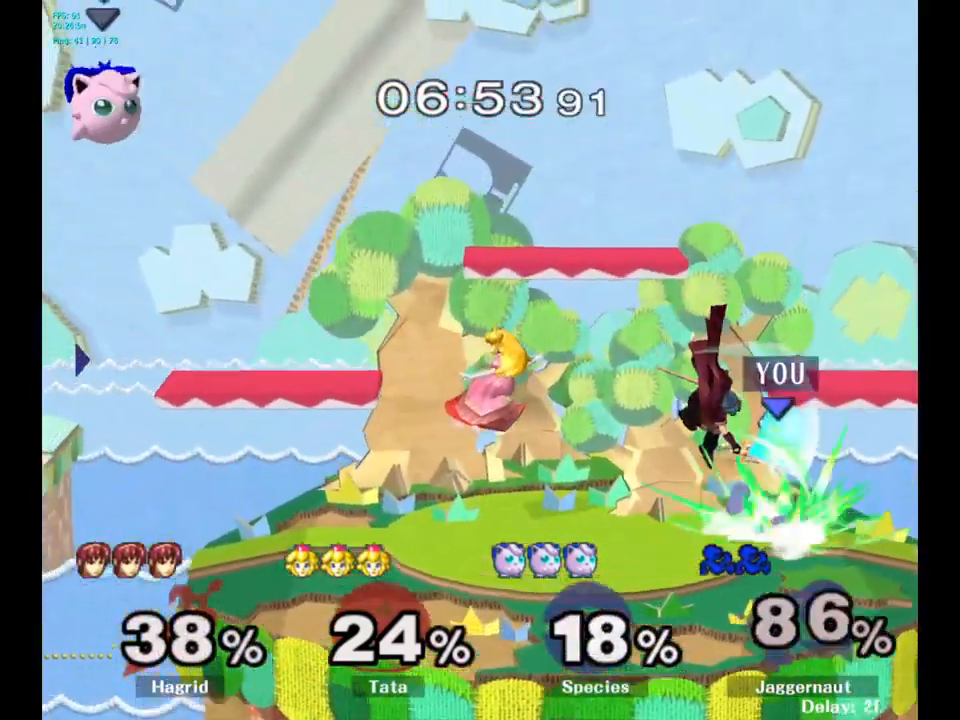
{"buttons": [], "left_stick": "center", "right_stick": "center", "events": [[50, "Y", "up"], [84, "R1", "up"], [84, "left_stick", "center"]]}
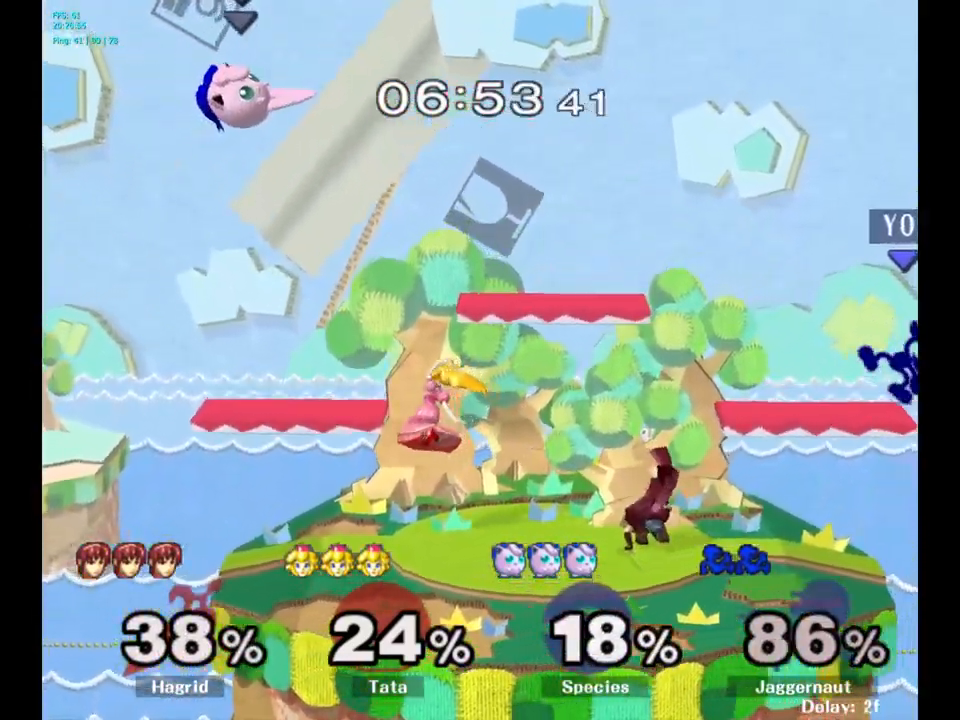
{"buttons": [], "left_stick": "left", "right_stick": "center", "events": [[50, "left_stick", "right"], [317, "left_stick", "left"]]}
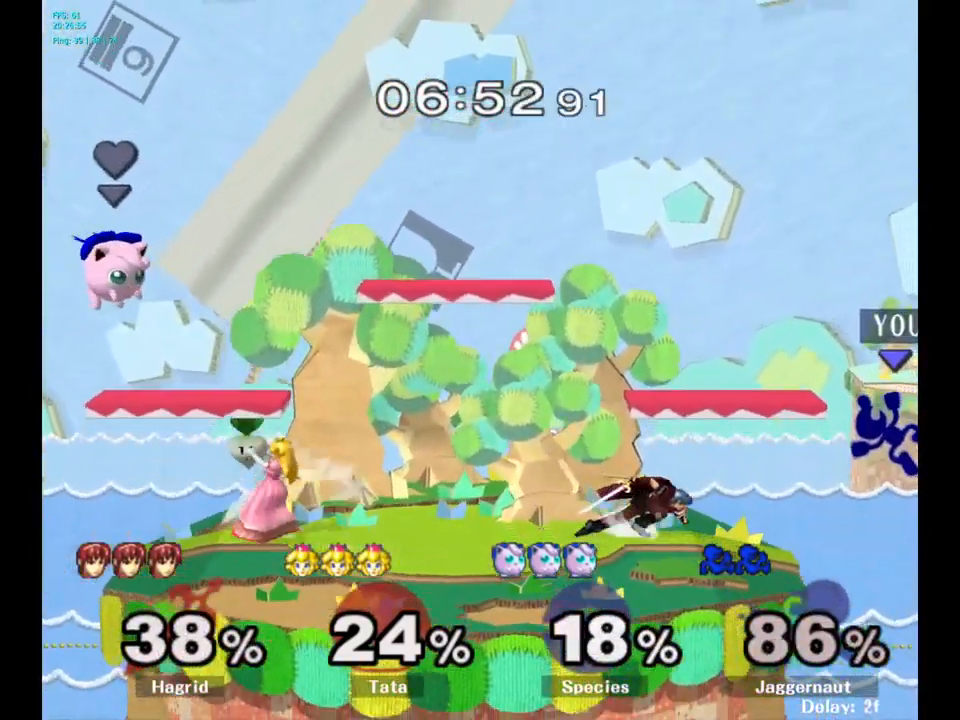
{"buttons": [], "left_stick": "left", "right_stick": "center", "events": [[300, "left_stick", "center"], [400, "left_stick", "right"], [500, "left_stick", "left"]]}
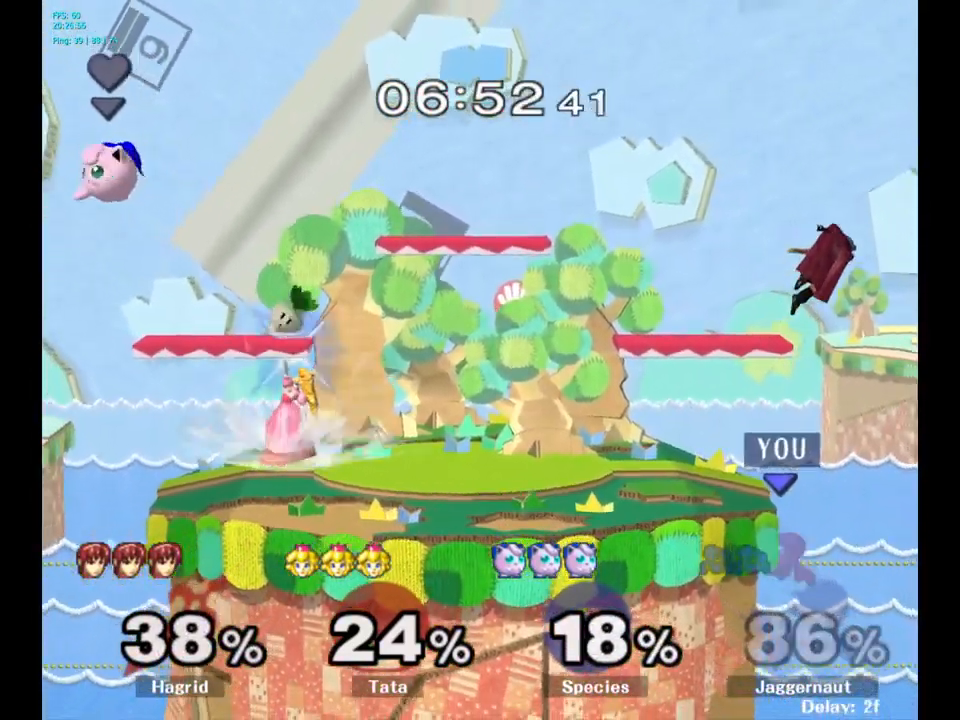
{"buttons": [], "left_stick": "down-left", "right_stick": "center", "events": [[34, "Y", "down"], [250, "Y", "up"], [284, "R1", "down"], [300, "left_stick", "down"], [450, "R1", "up"], [467, "left_stick", "down-left"]]}
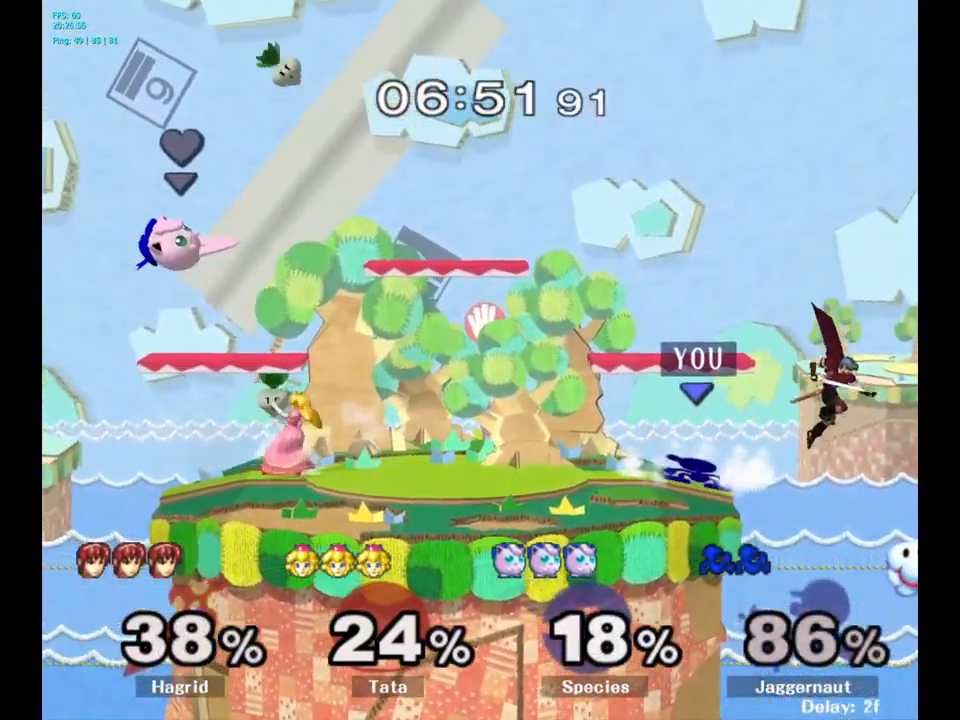
{"buttons": ["Y"], "left_stick": "left", "right_stick": "center", "events": [[34, "left_stick", "left"], [100, "left_stick", "center"], [184, "left_stick", "left"], [500, "Y", "down"]]}
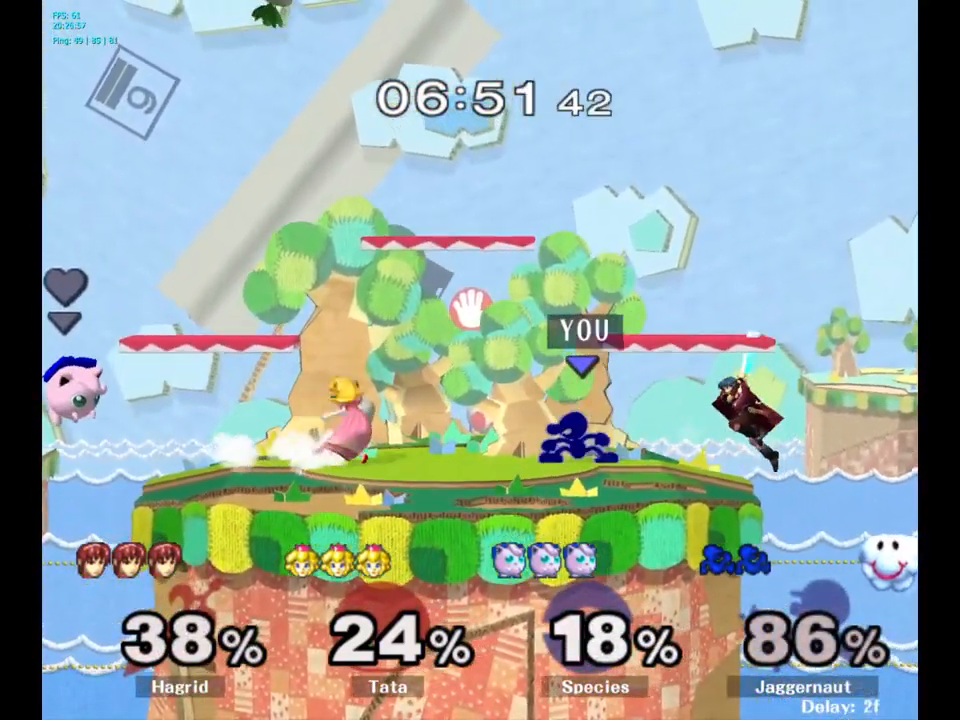
{"buttons": [], "left_stick": "right", "right_stick": "center", "events": [[17, "left_stick", "down-right"], [50, "Y", "up"], [67, "left_stick", "right"], [150, "A", "down"], [217, "A", "up"]]}
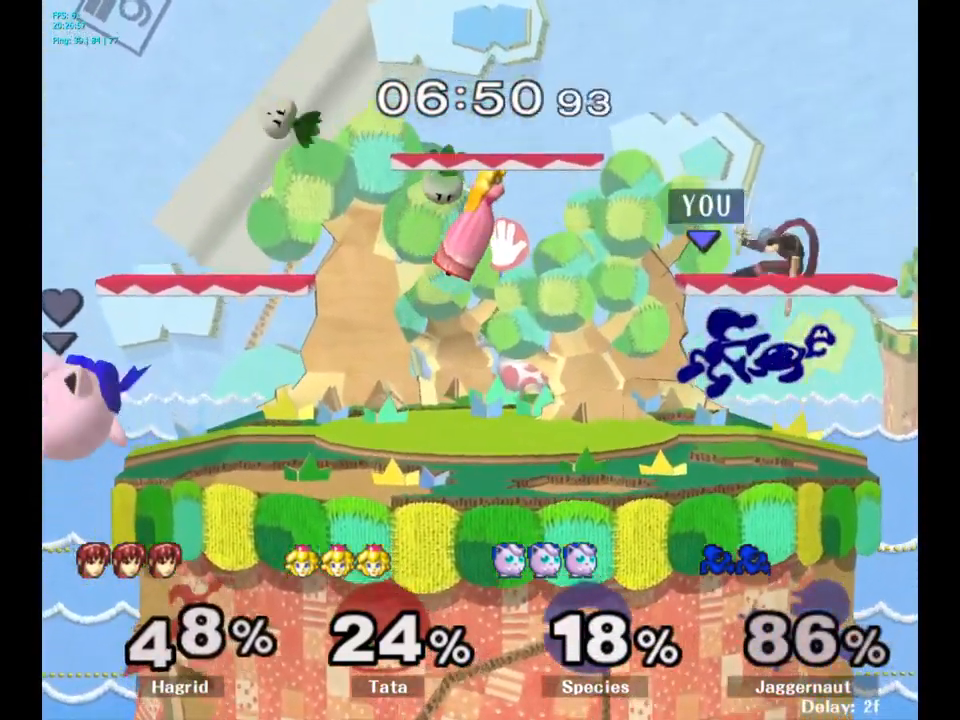
{"buttons": [], "left_stick": "center", "right_stick": "center", "events": [[50, "R1", "down"], [234, "left_stick", "up-right"], [300, "R1", "up"], [367, "left_stick", "center"]]}
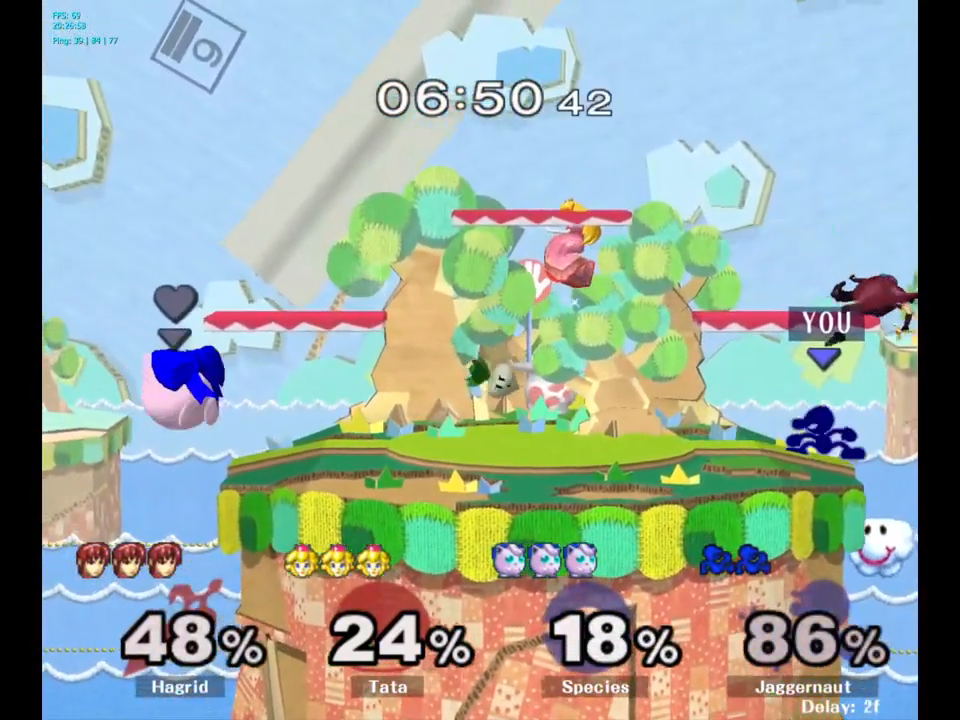
{"buttons": [], "left_stick": "up-right", "right_stick": "center", "events": [[17, "Y", "down"], [134, "A", "down"], [217, "Y", "up"], [267, "left_stick", "up-right"], [301, "A", "up"]]}
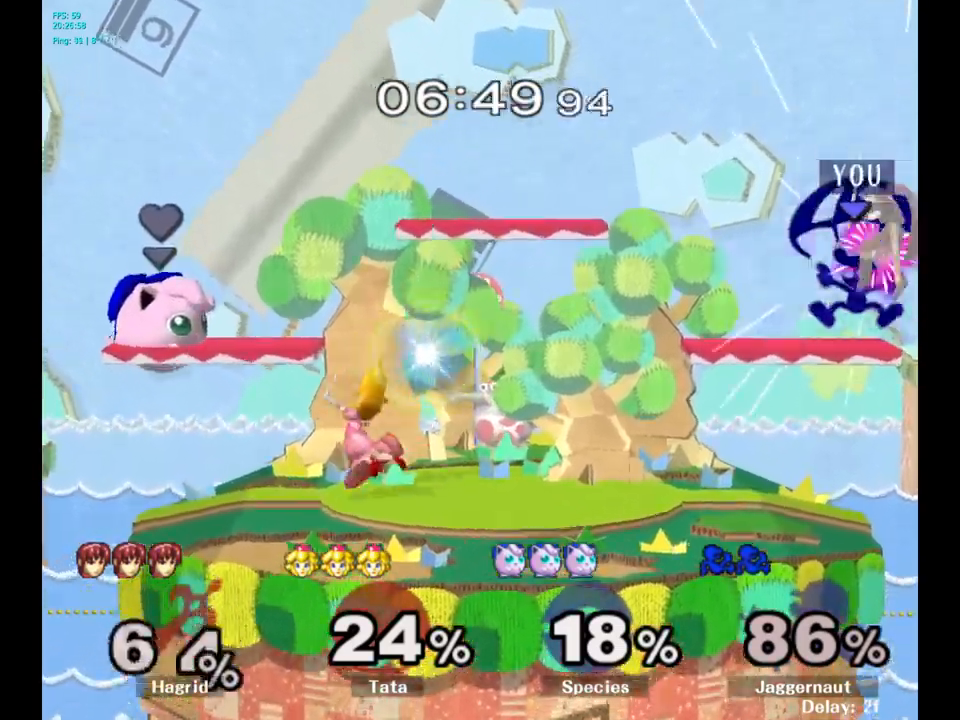
{"buttons": [], "left_stick": "up-left", "right_stick": "center", "events": [[83, "left_stick", "up-left"], [317, "left_stick", "up"], [433, "left_stick", "up-left"]]}
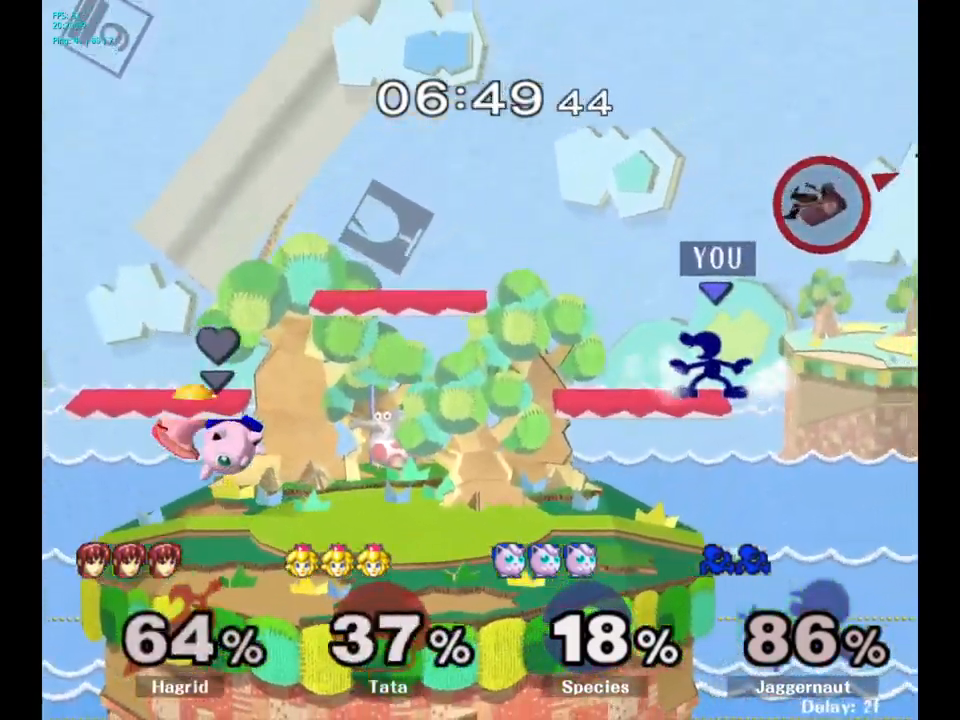
{"buttons": [], "left_stick": "down-left", "right_stick": "center", "events": [[33, "left_stick", "center"], [300, "left_stick", "down"], [433, "left_stick", "down-left"]]}
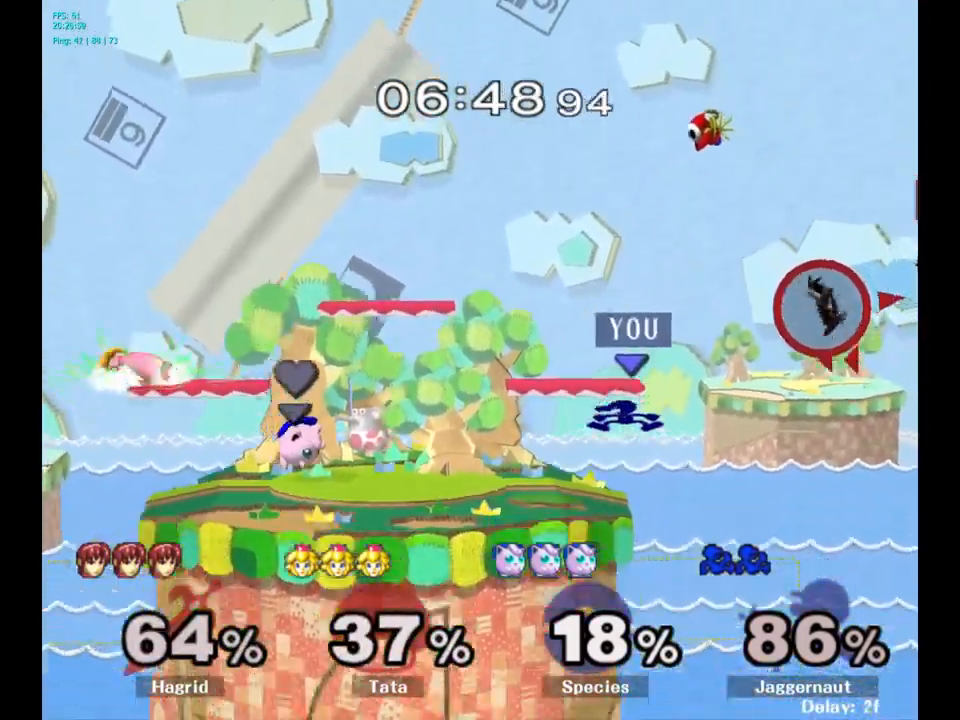
{"buttons": [], "left_stick": "right", "right_stick": "center", "events": [[100, "left_stick", "center"], [283, "Y", "down"], [333, "Y", "up"], [483, "left_stick", "right"]]}
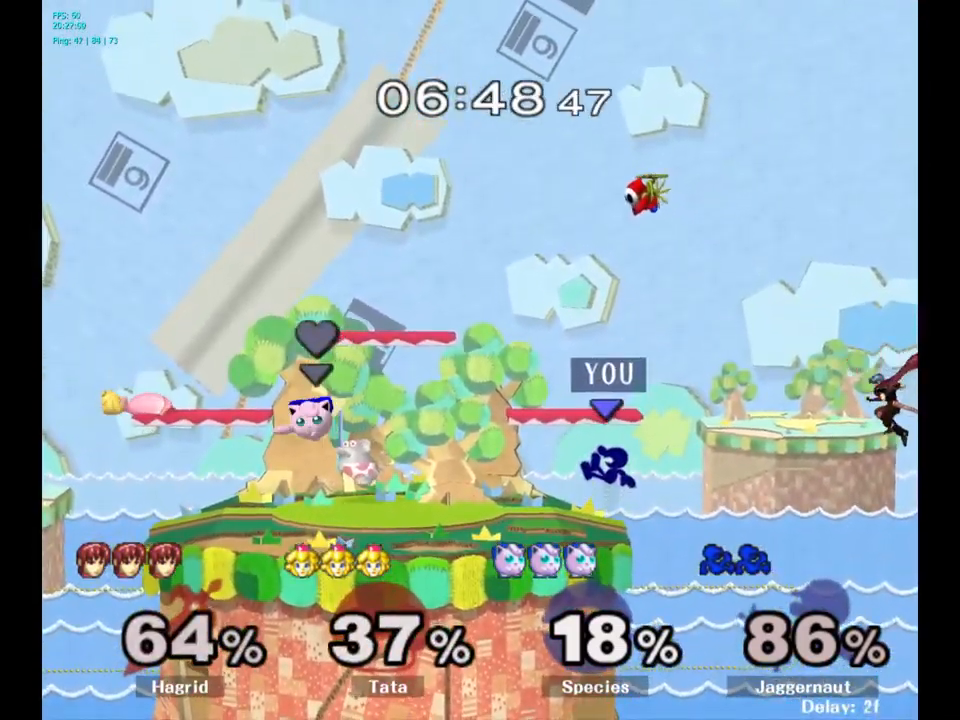
{"buttons": [], "left_stick": "center", "right_stick": "center", "events": [[133, "left_stick", "center"]]}
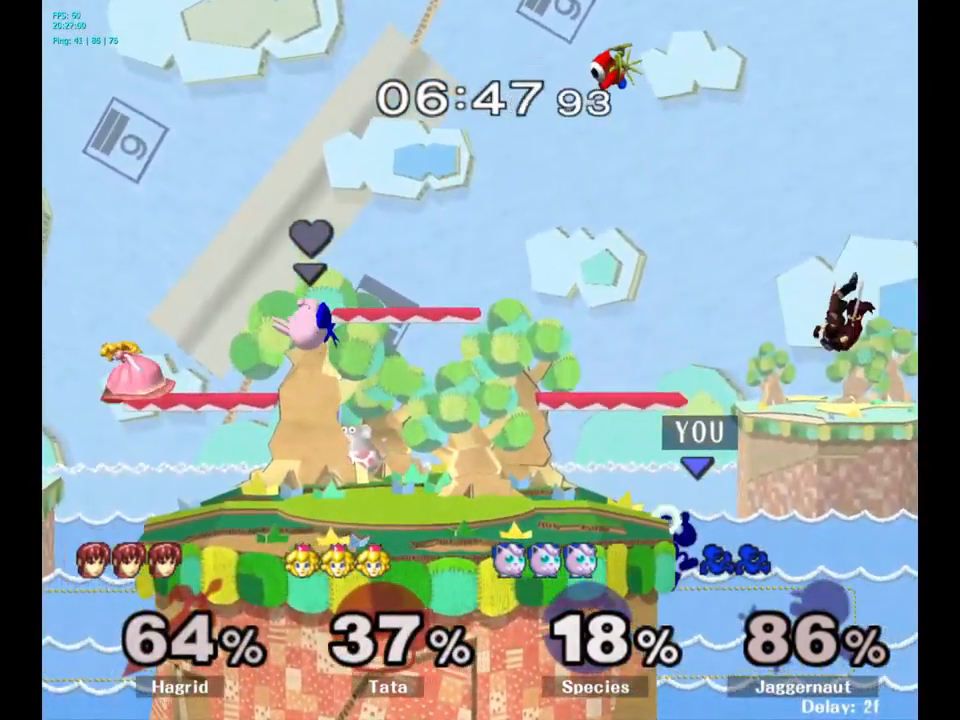
{"buttons": ["A", "Y"], "left_stick": "center", "right_stick": "center", "events": [[267, "left_stick", "right"], [333, "left_stick", "center"], [367, "Y", "down"], [417, "A", "down"]]}
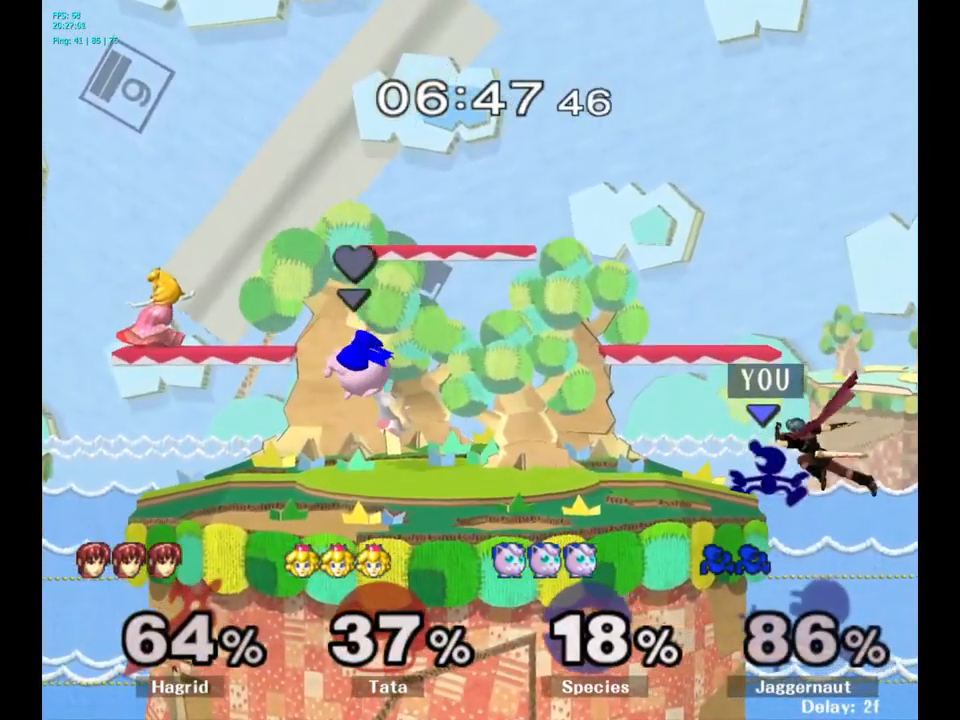
{"buttons": [], "left_stick": "center", "right_stick": "center", "events": [[17, "Y", "up"], [83, "A", "up"], [83, "left_stick", "left"], [500, "left_stick", "center"]]}
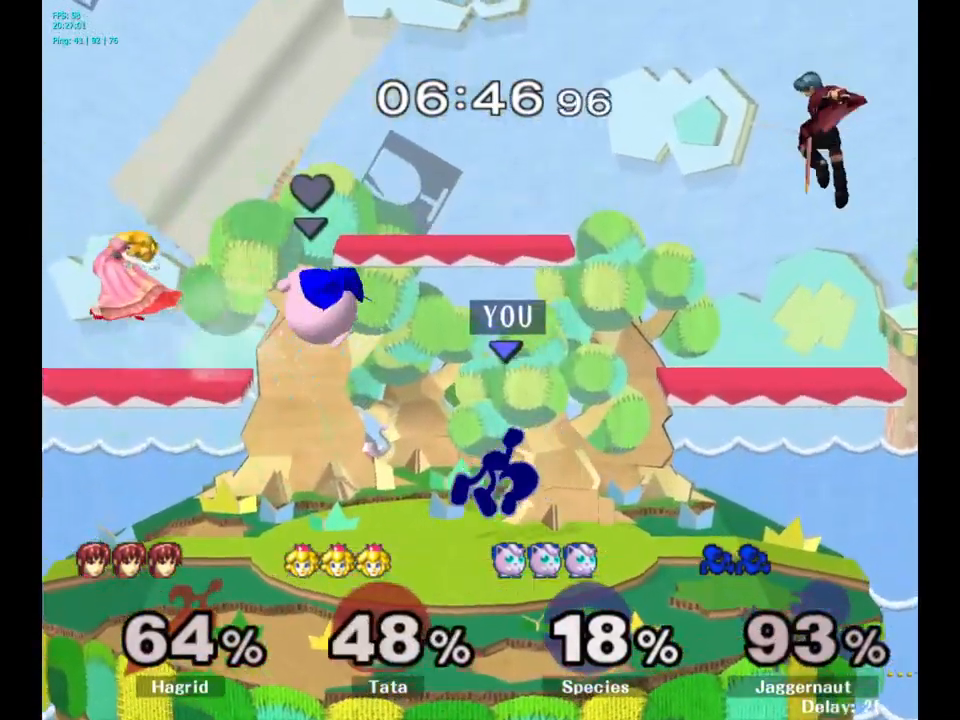
{"buttons": [], "left_stick": "center", "right_stick": "center", "events": [[117, "left_stick", "right"], [133, "R1", "down"], [300, "R1", "up"], [417, "left_stick", "center"]]}
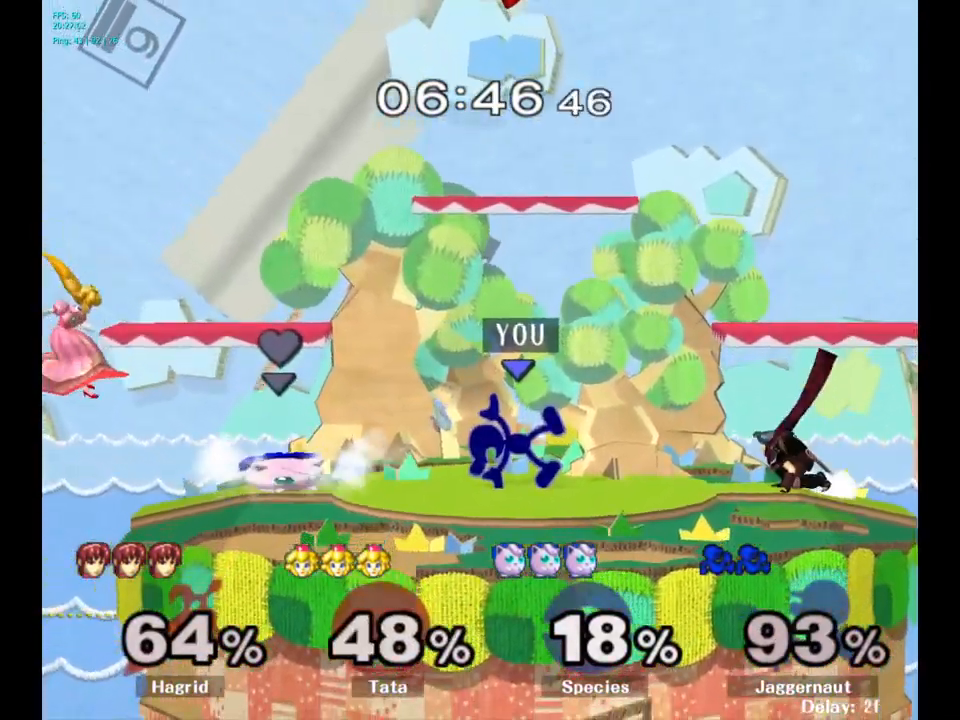
{"buttons": [], "left_stick": "center", "right_stick": "center", "events": [[383, "A", "down"], [450, "A", "up"]]}
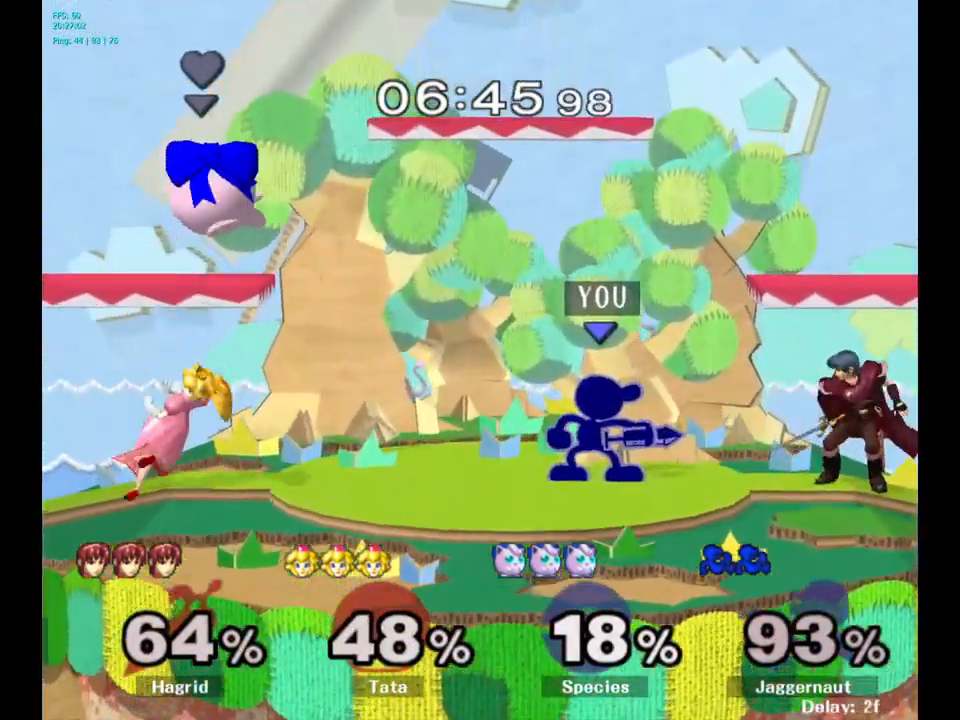
{"buttons": [], "left_stick": "right", "right_stick": "center", "events": [[117, "Y", "down"], [117, "left_stick", "down-left"], [183, "R1", "down"], [250, "Y", "up"], [283, "R1", "up"], [283, "left_stick", "center"], [383, "left_stick", "right"], [417, "Y", "down"], [433, "Y", "up"]]}
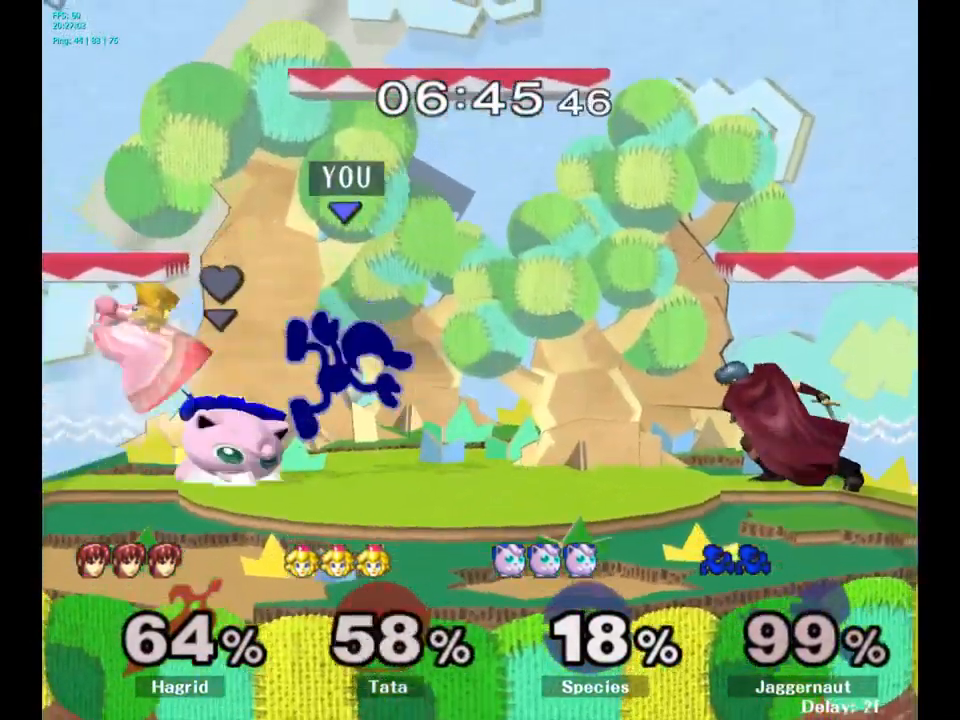
{"buttons": [], "left_stick": "center", "right_stick": "center", "events": [[167, "left_stick", "center"], [250, "R1", "down"], [267, "R1", "up"], [284, "R1", "down"], [417, "R1", "up"]]}